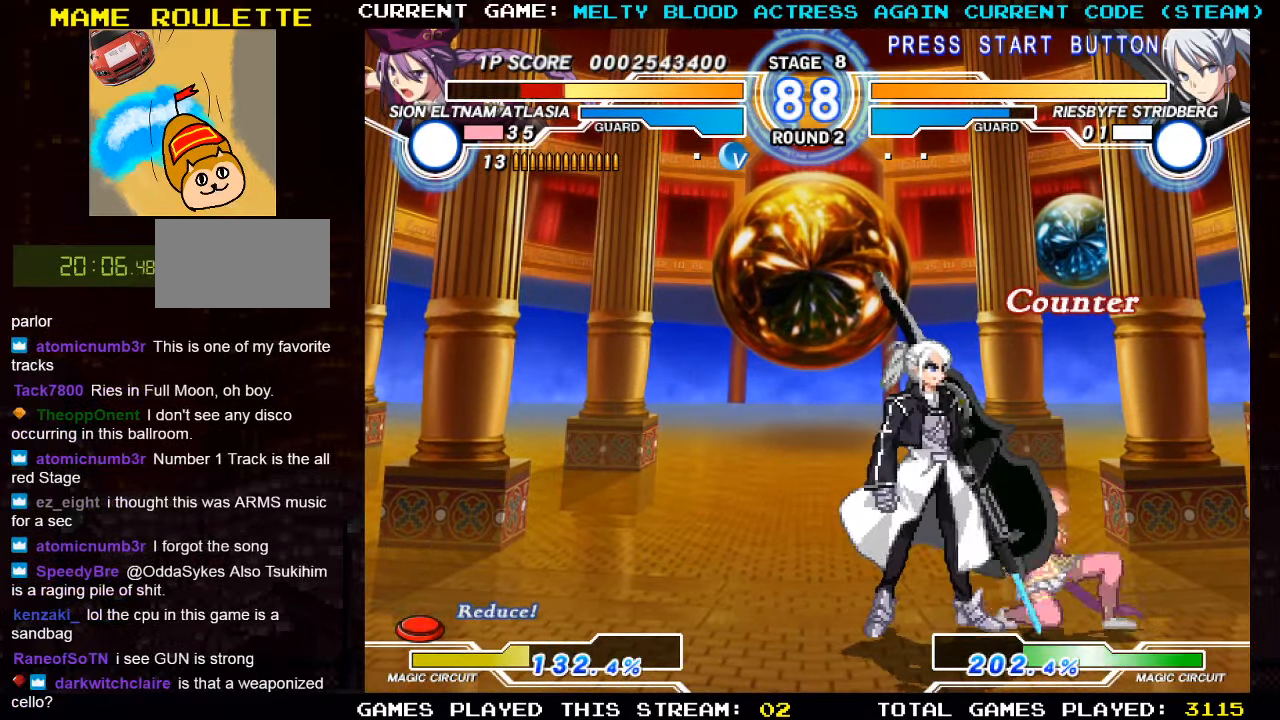
Gameplay with a controller (arcade stick); each line is a JSON object with the inputs held at the frame after it. "events" lists button and stick changes between this image and that frame as [ms after this image, input, new state], when the widget could be followed in between. Not read: L3 R3.
{"buttons": [], "left_stick": "down", "events": [[133, "left_stick", "center"], [183, "R1", "down"], [266, "R1", "up"], [383, "left_stick", "left"], [500, "left_stick", "down"]]}
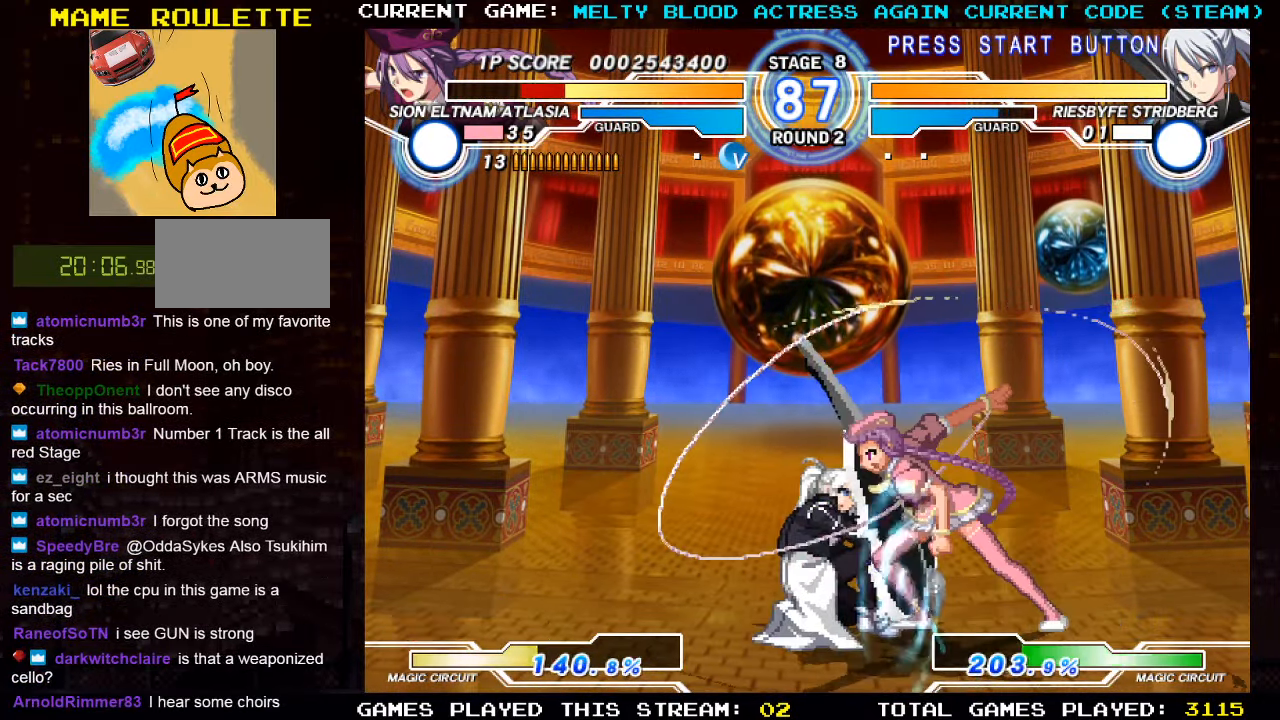
{"buttons": [], "left_stick": "center", "events": [[100, "left_stick", "right"], [233, "TRIANGLE", "down"], [283, "left_stick", "center"], [316, "TRIANGLE", "up"]]}
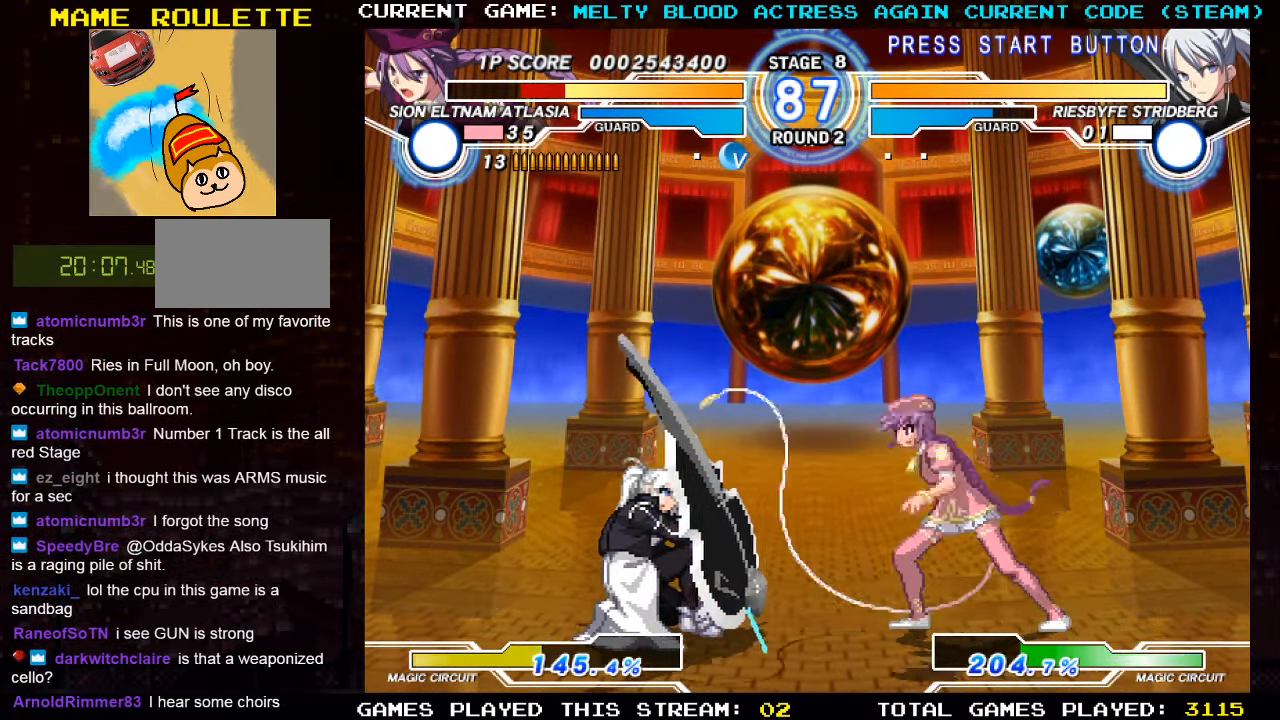
{"buttons": [], "left_stick": "center", "events": [[266, "left_stick", "right"], [483, "left_stick", "center"]]}
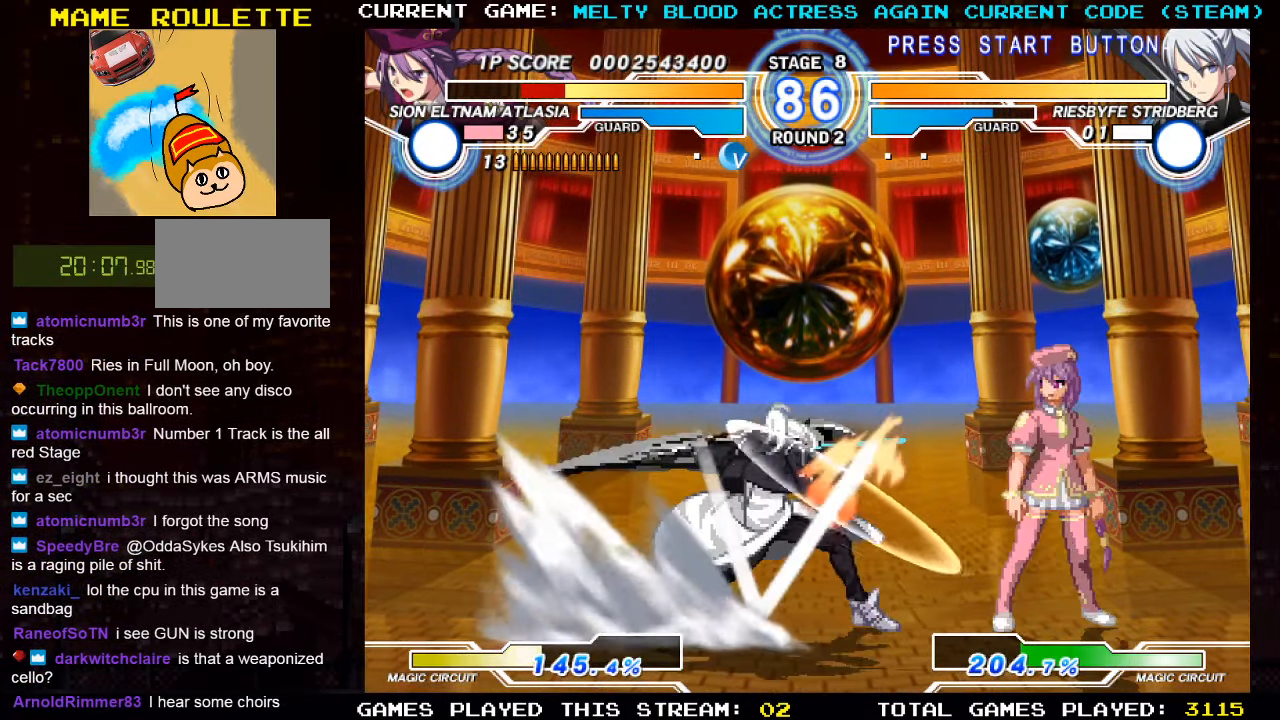
{"buttons": ["R1"], "left_stick": "right", "events": [[16, "left_stick", "up-left"], [150, "left_stick", "right"], [433, "R1", "down"]]}
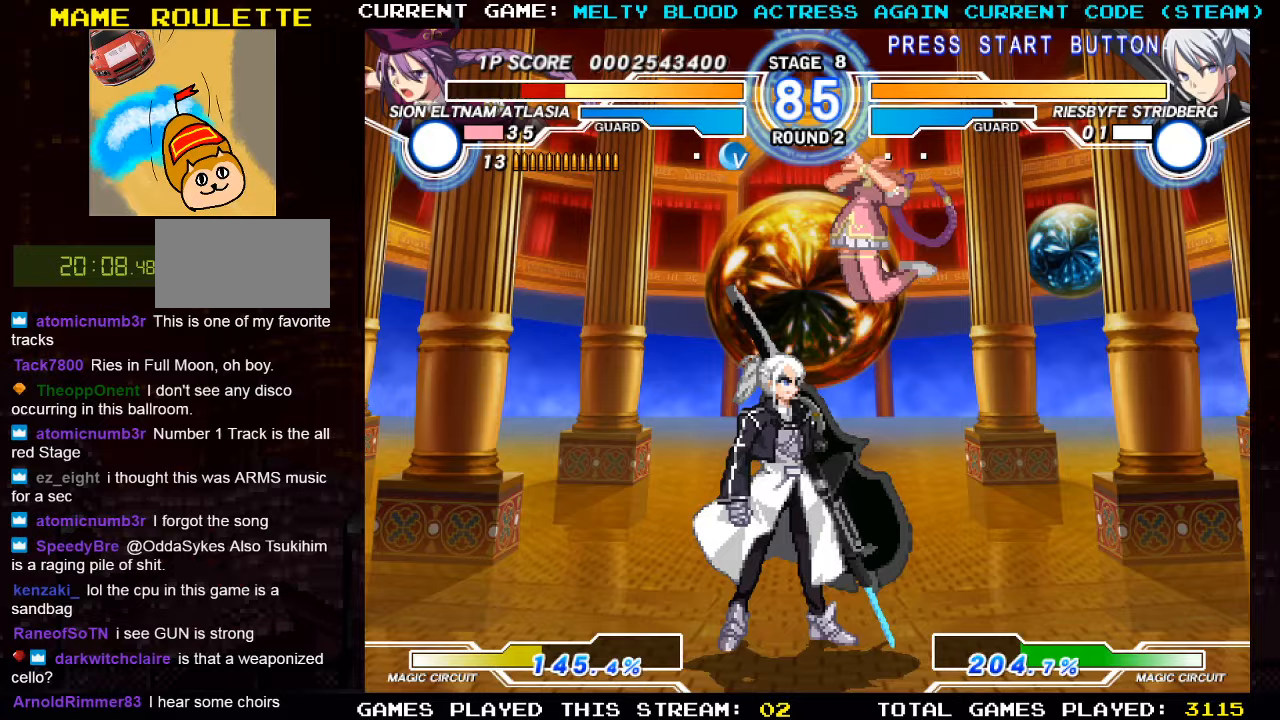
{"buttons": [], "left_stick": "down-right", "events": [[67, "R1", "up"], [150, "left_stick", "down-right"], [383, "SQUARE", "down"], [467, "SQUARE", "up"]]}
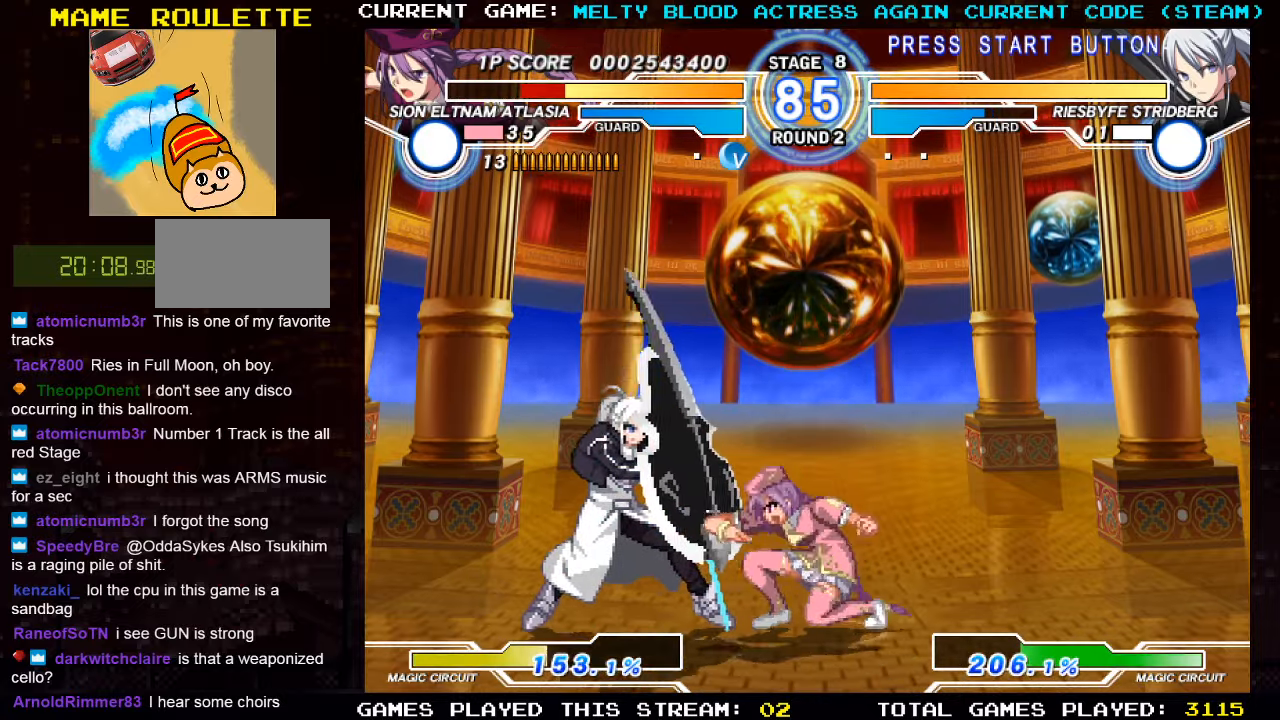
{"buttons": [], "left_stick": "right", "events": [[67, "left_stick", "center"], [300, "TRIANGLE", "down"], [333, "left_stick", "right"], [417, "TRIANGLE", "up"]]}
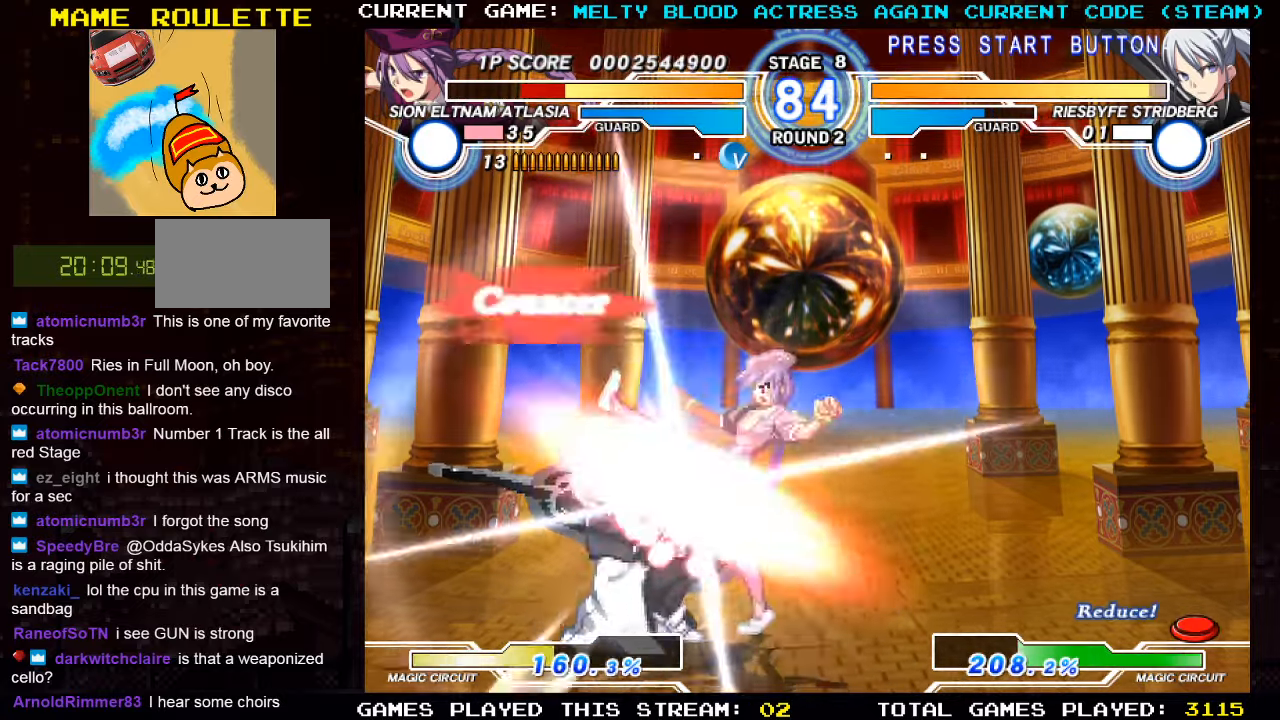
{"buttons": ["TRIANGLE"], "left_stick": "right", "events": [[50, "R1", "down"], [67, "left_stick", "center"], [167, "R1", "up"], [233, "left_stick", "left"], [350, "left_stick", "down"], [417, "left_stick", "right"], [467, "TRIANGLE", "down"]]}
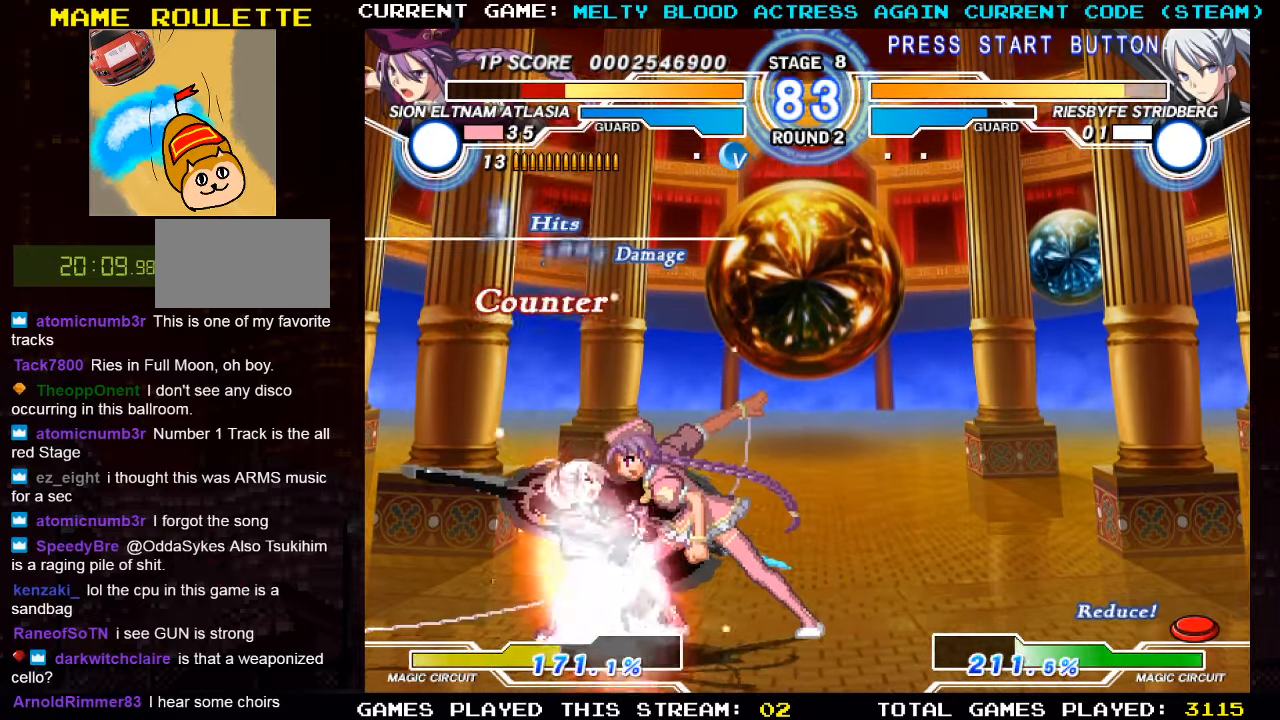
{"buttons": [], "left_stick": "center", "events": [[33, "TRIANGLE", "up"], [50, "left_stick", "center"]]}
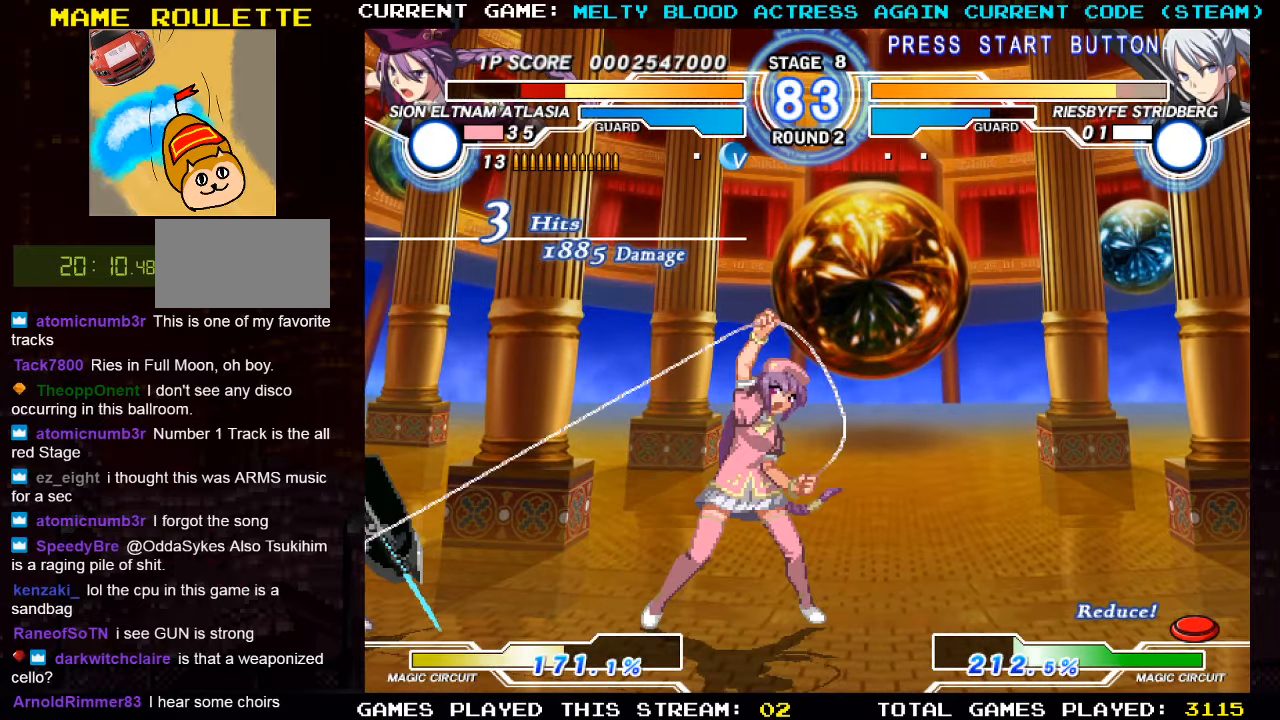
{"buttons": [], "left_stick": "up-left", "events": [[433, "left_stick", "up-left"]]}
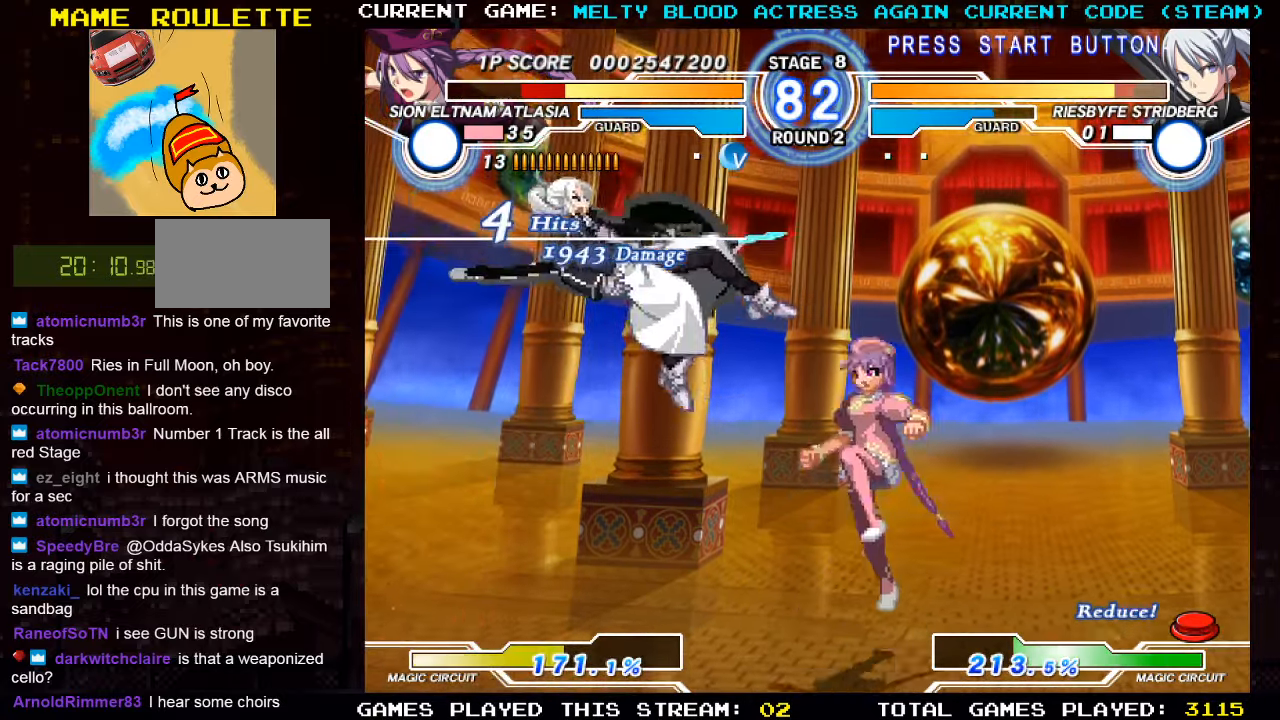
{"buttons": [], "left_stick": "center", "events": [[167, "SQUARE", "down"], [217, "SQUARE", "up"], [283, "TRIANGLE", "down"], [283, "left_stick", "center"], [333, "TRIANGLE", "up"], [400, "TRIANGLE", "down"], [467, "TRIANGLE", "up"]]}
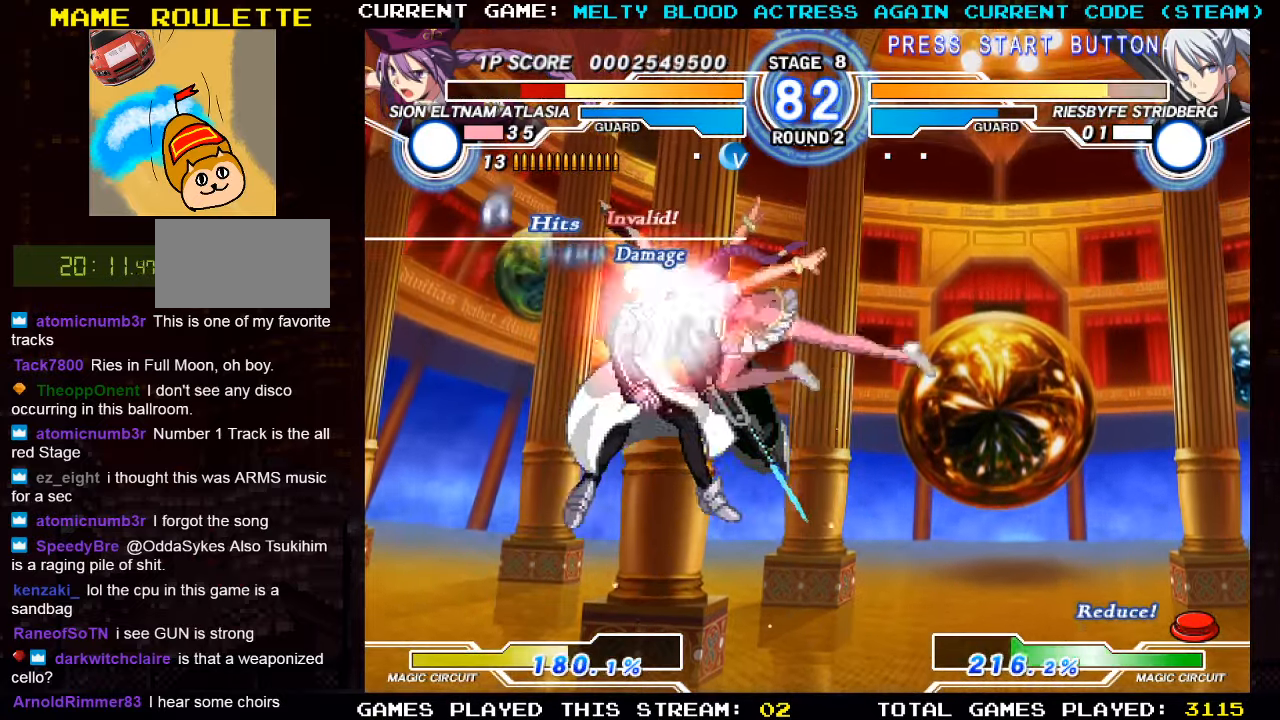
{"buttons": ["TRIANGLE"], "left_stick": "down", "events": [[50, "R1", "down"], [117, "R1", "up"], [150, "left_stick", "left"], [183, "R1", "down"], [217, "R1", "up"], [250, "left_stick", "down"], [333, "R1", "down"], [350, "left_stick", "left"], [383, "R1", "up"], [417, "left_stick", "center"], [450, "TRIANGLE", "down"], [467, "left_stick", "down"]]}
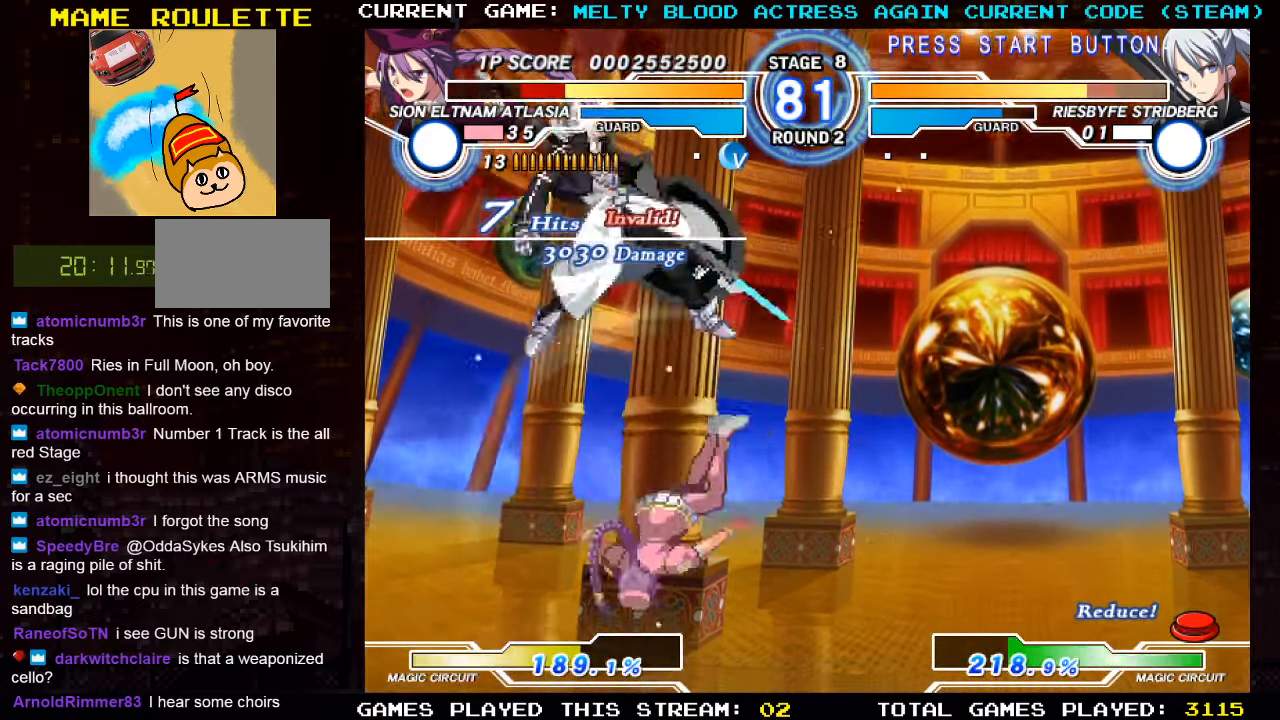
{"buttons": [], "left_stick": "center", "events": [[33, "TRIANGLE", "up"], [67, "left_stick", "left"], [117, "TRIANGLE", "down"], [200, "TRIANGLE", "up"], [200, "left_stick", "center"]]}
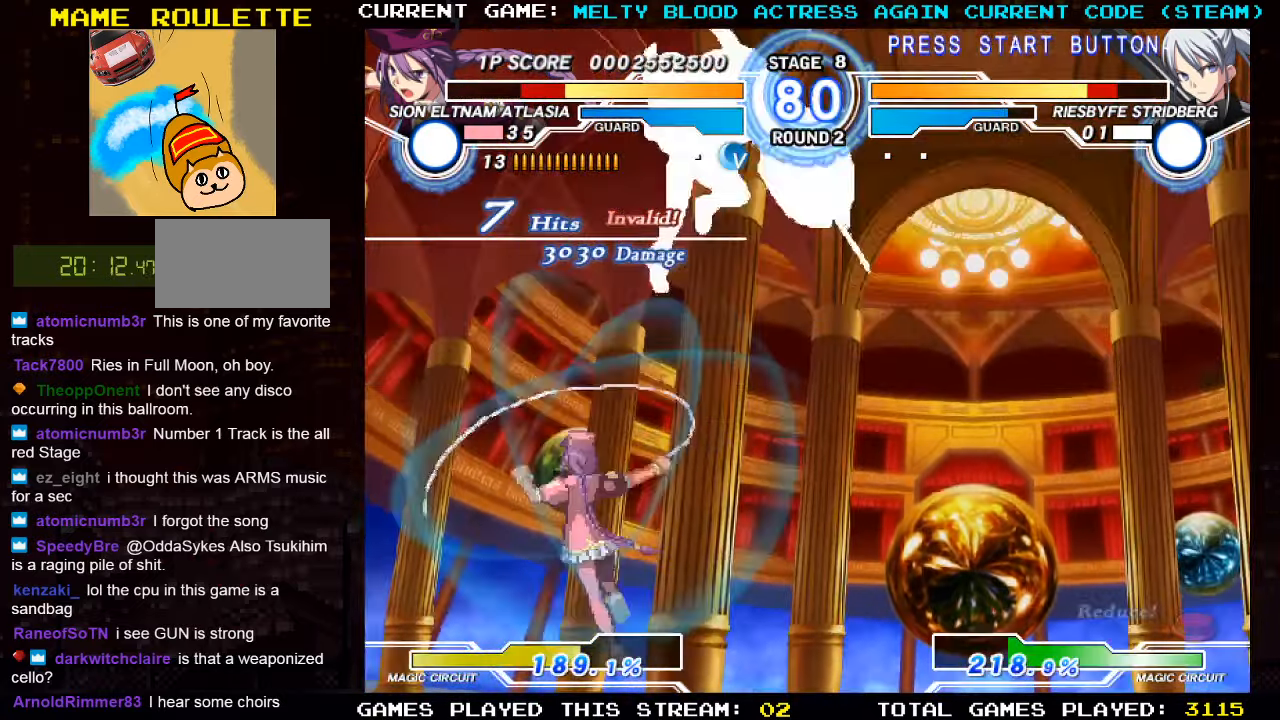
{"buttons": [], "left_stick": "right", "events": [[500, "left_stick", "right"]]}
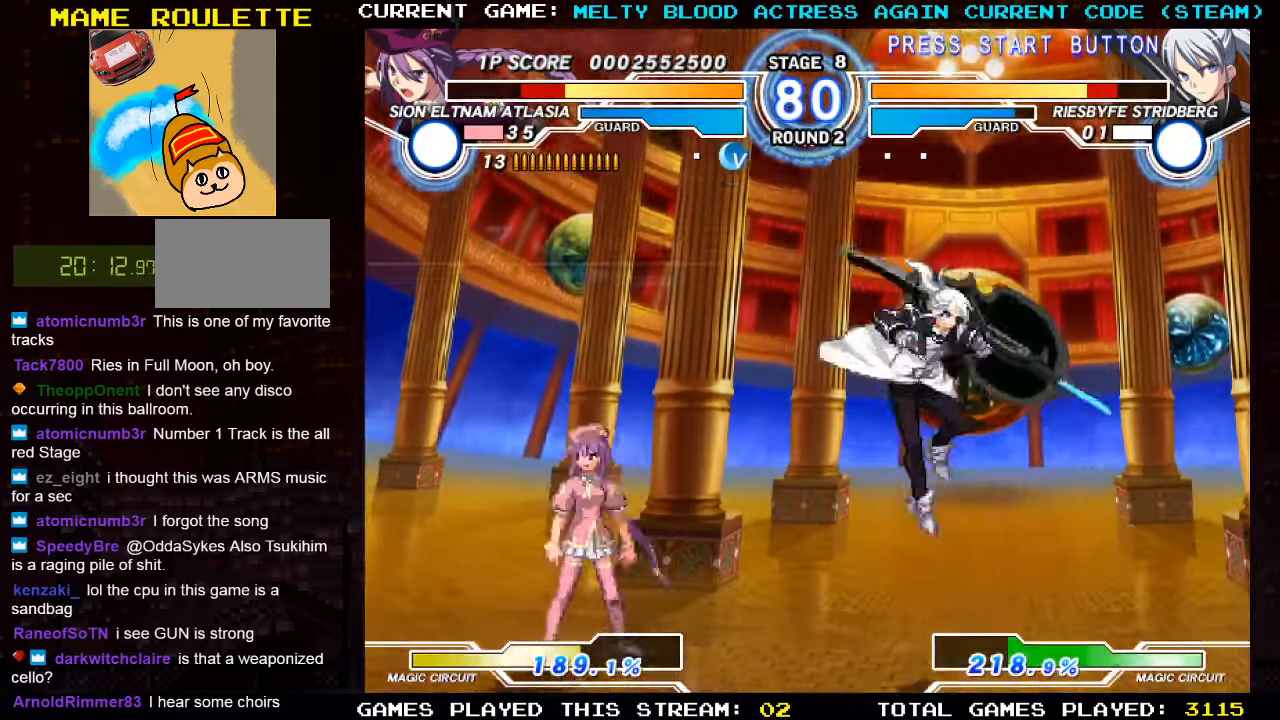
{"buttons": [], "left_stick": "down", "events": [[83, "left_stick", "center"], [150, "left_stick", "right"], [333, "TRIANGLE", "down"], [400, "TRIANGLE", "up"], [400, "left_stick", "down"]]}
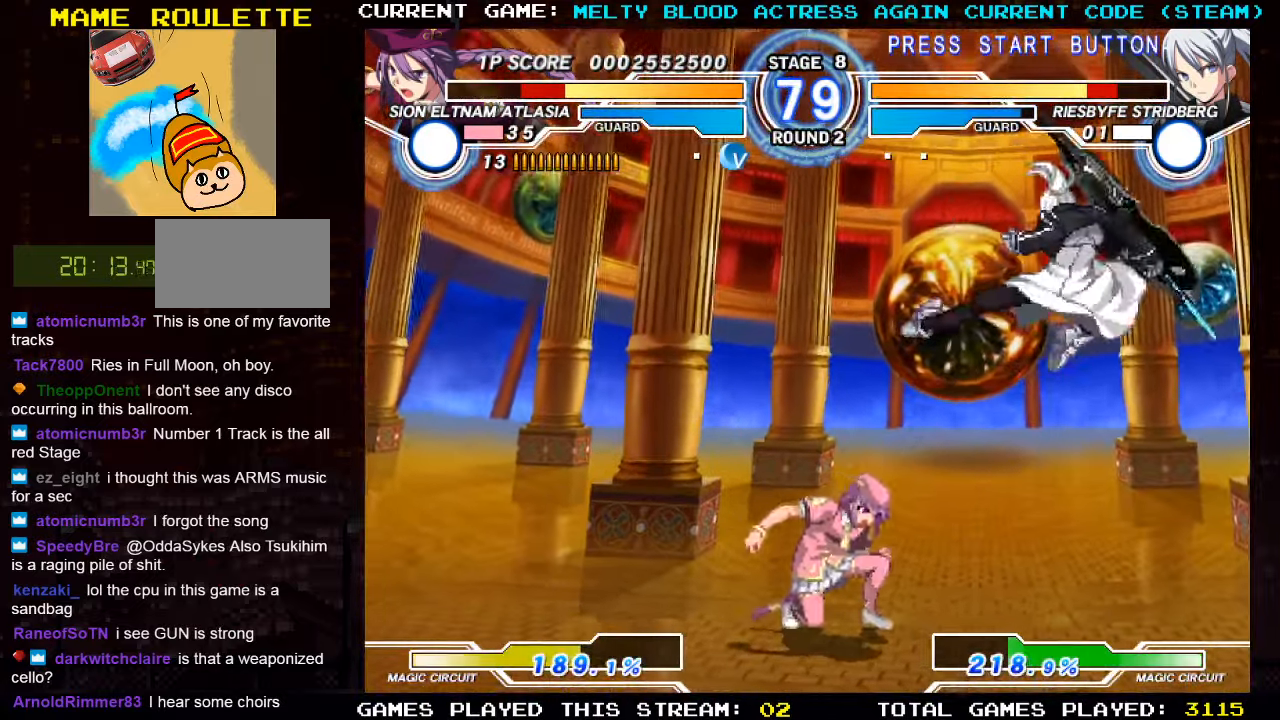
{"buttons": [], "left_stick": "left", "events": [[67, "left_stick", "left"]]}
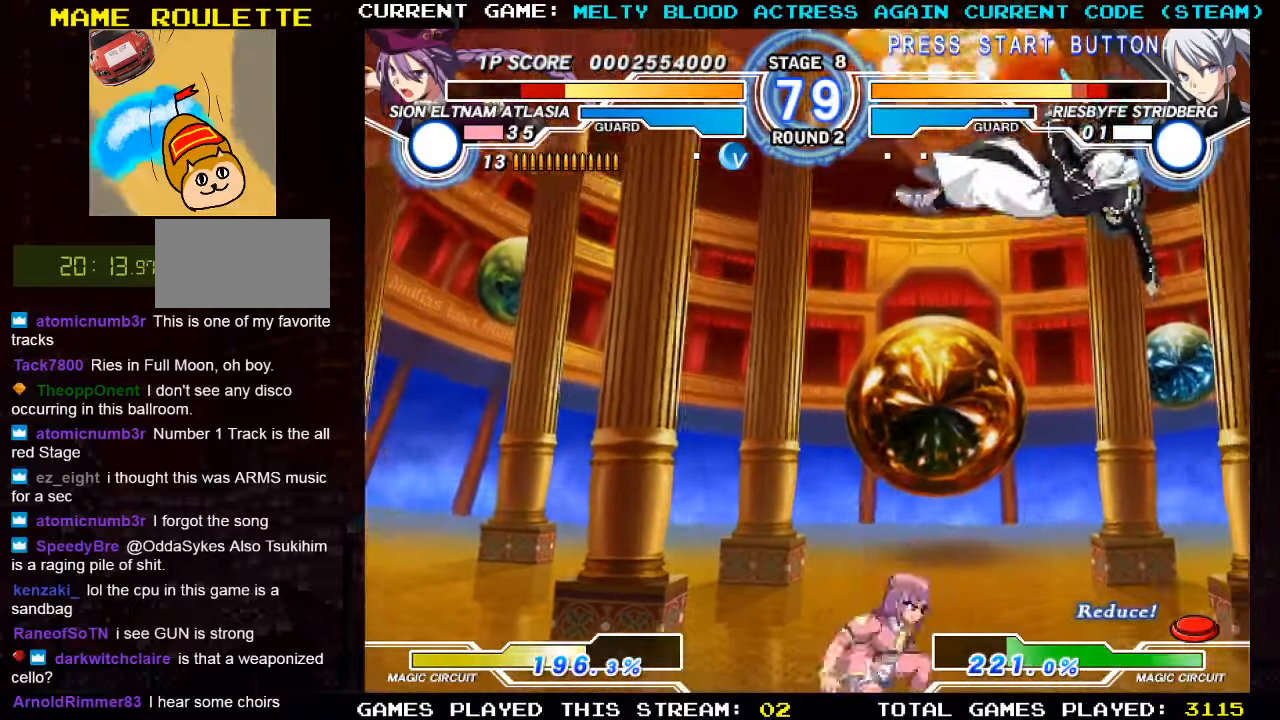
{"buttons": [], "left_stick": "center", "events": [[100, "left_stick", "center"], [150, "left_stick", "right"], [250, "left_stick", "up-right"], [384, "TRIANGLE", "down"], [450, "TRIANGLE", "up"], [450, "left_stick", "center"]]}
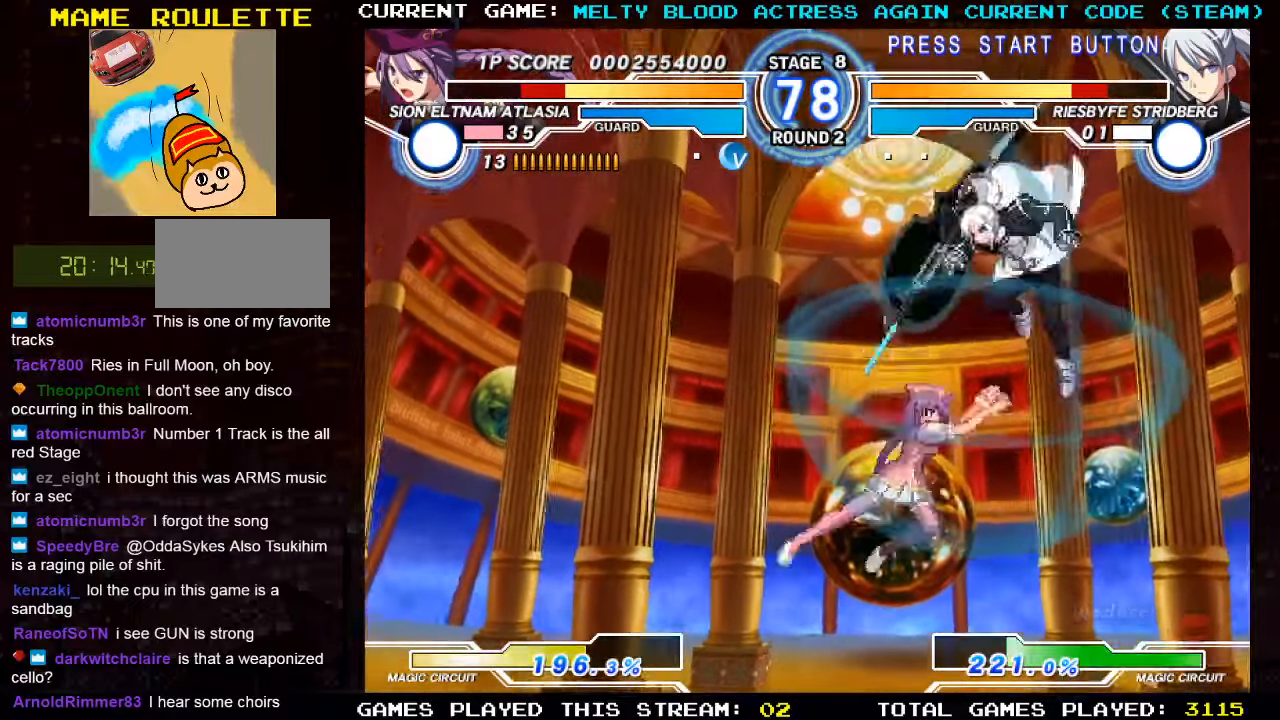
{"buttons": [], "left_stick": "left", "events": [[17, "left_stick", "left"], [100, "R1", "down"], [200, "R1", "up"], [300, "TRIANGLE", "down"], [367, "TRIANGLE", "up"]]}
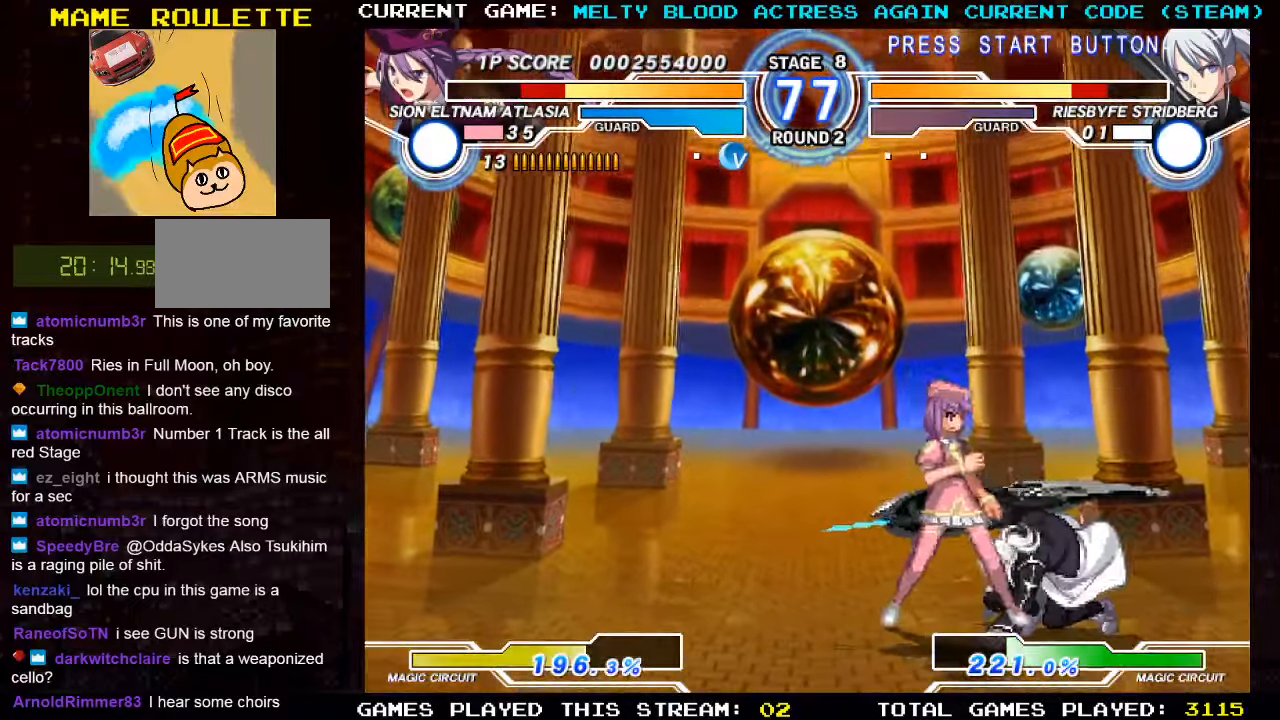
{"buttons": [], "left_stick": "left", "events": [[34, "TRIANGLE", "down"], [117, "TRIANGLE", "up"], [234, "TRIANGLE", "down"], [300, "TRIANGLE", "up"], [334, "R1", "down"], [434, "R1", "up"]]}
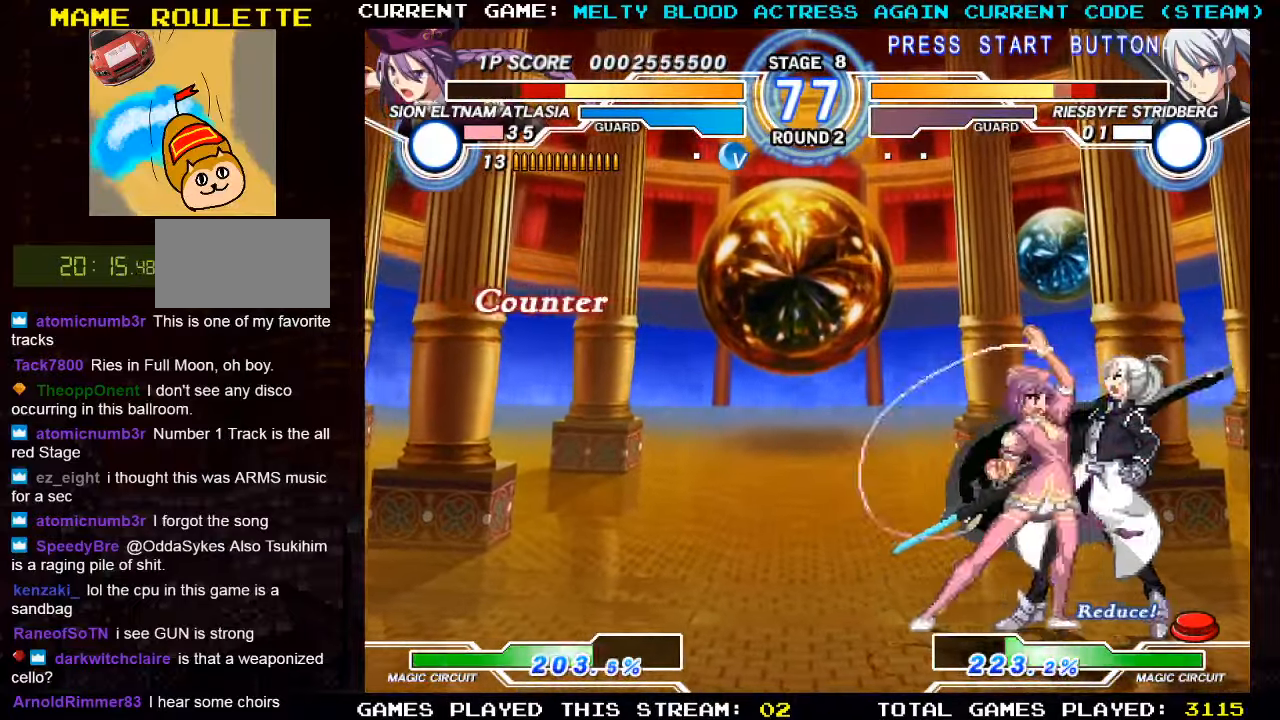
{"buttons": [], "left_stick": "center", "events": [[50, "left_stick", "down"], [134, "left_stick", "right"], [184, "TRIANGLE", "down"], [200, "left_stick", "center"], [250, "TRIANGLE", "up"]]}
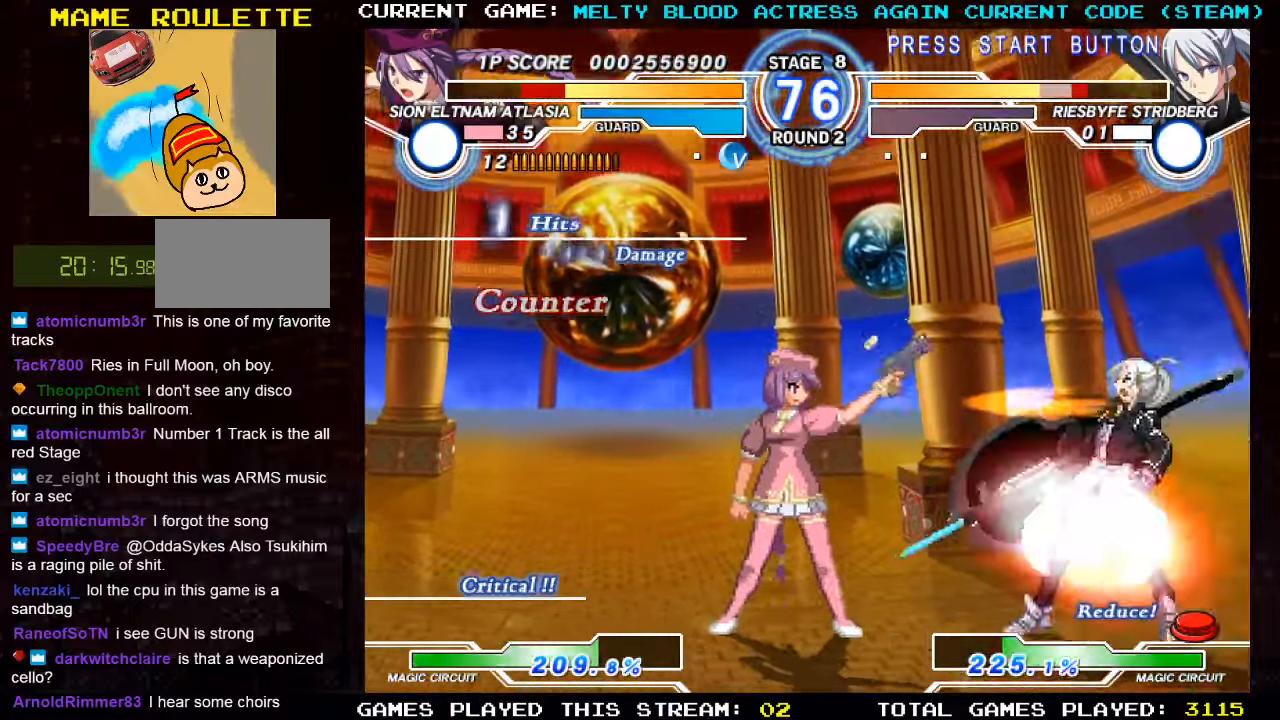
{"buttons": [], "left_stick": "center", "events": []}
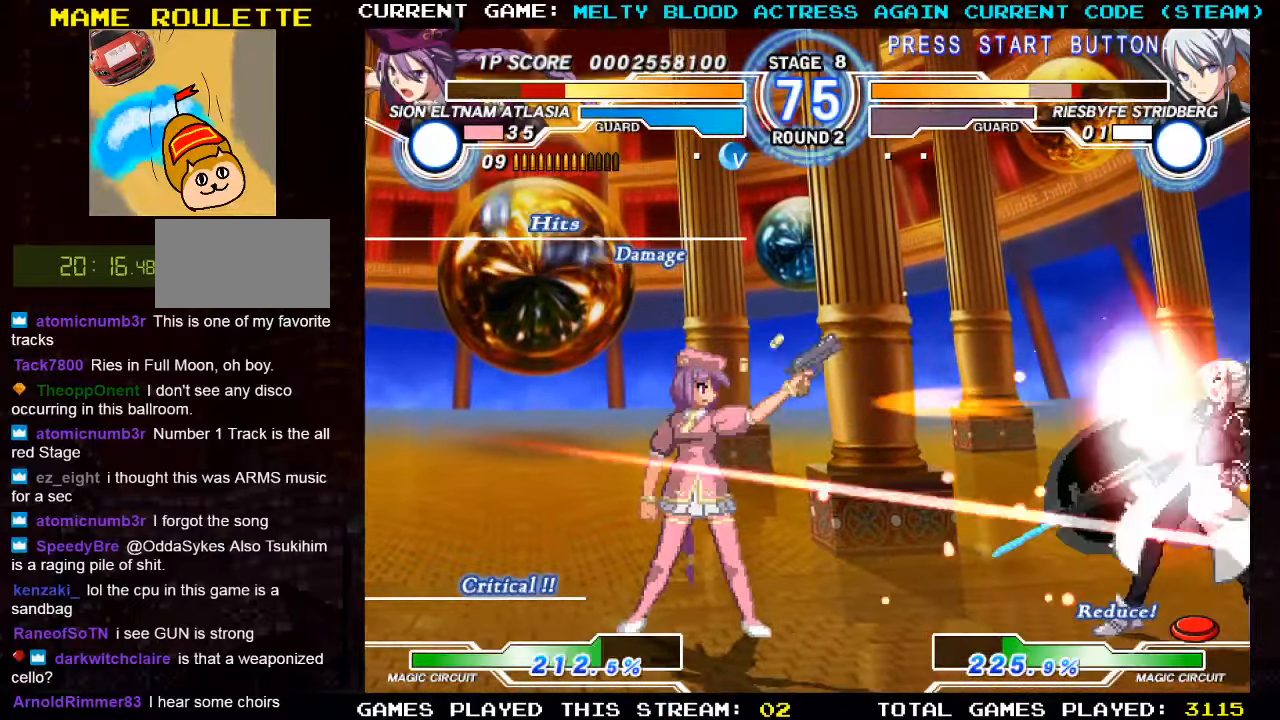
{"buttons": [], "left_stick": "center", "events": []}
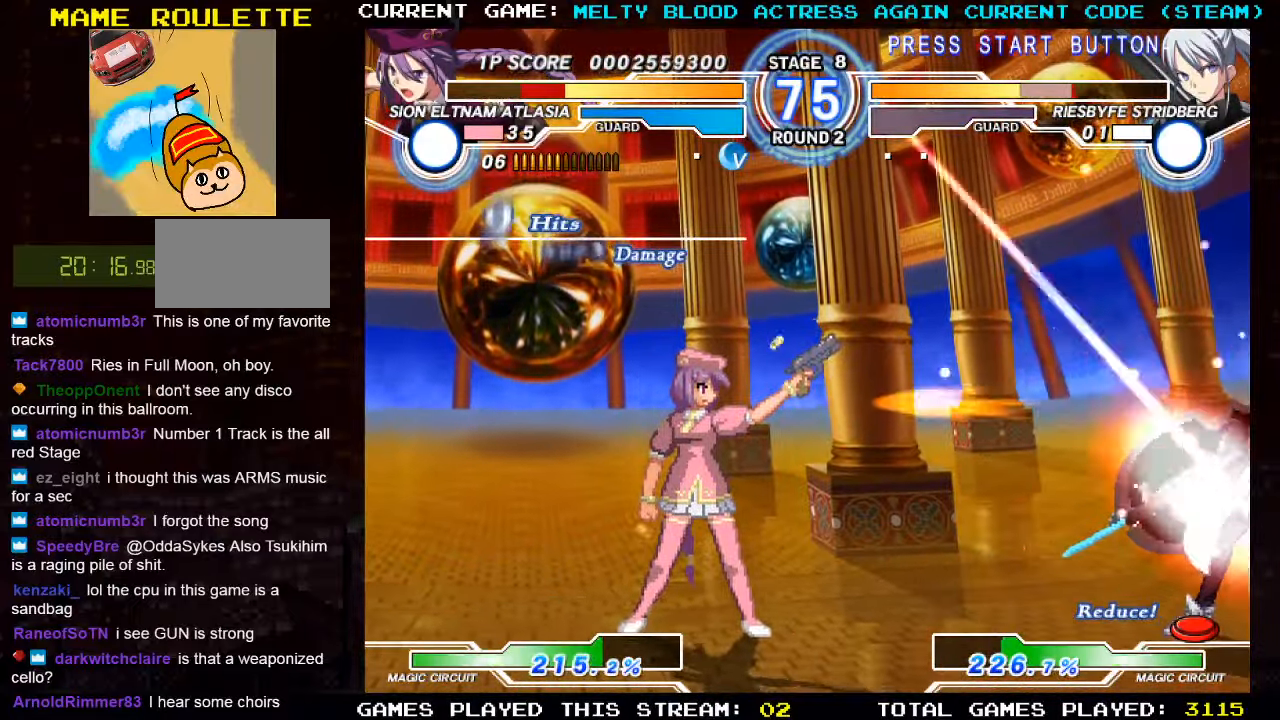
{"buttons": [], "left_stick": "left", "events": [[384, "left_stick", "left"]]}
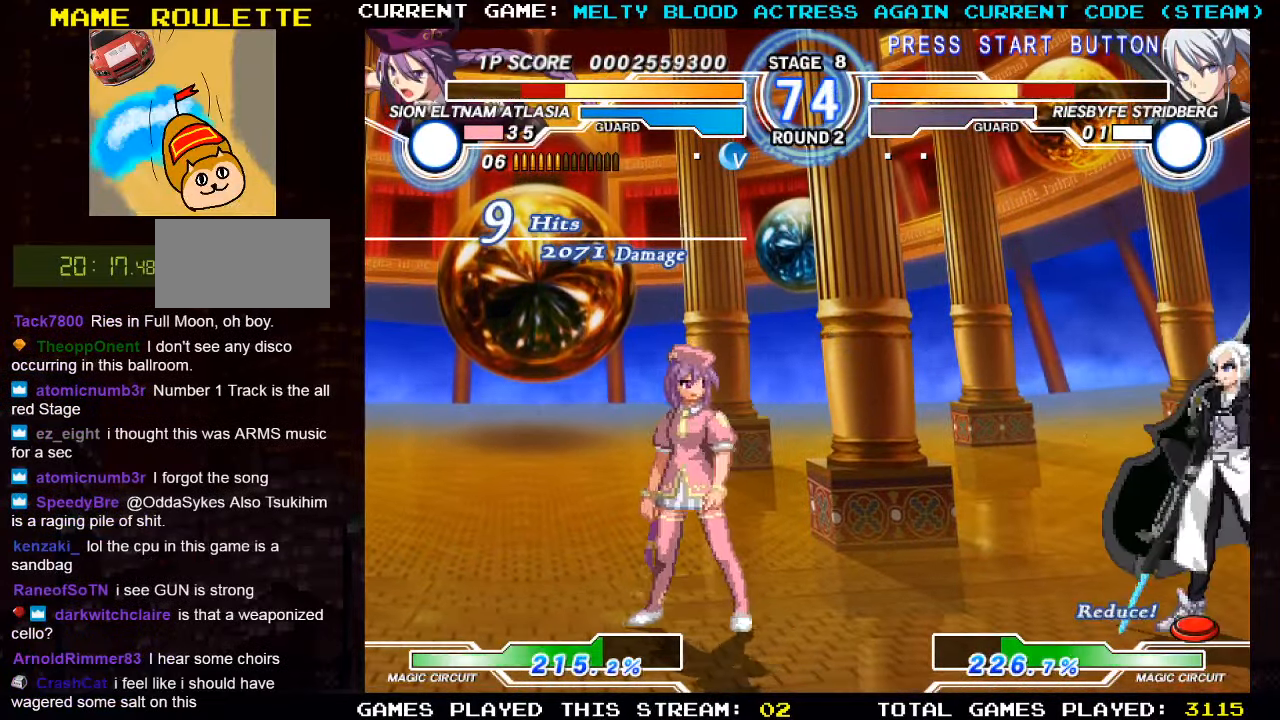
{"buttons": ["R1"], "left_stick": "right", "events": [[384, "left_stick", "down"], [450, "left_stick", "right"], [467, "R1", "down"]]}
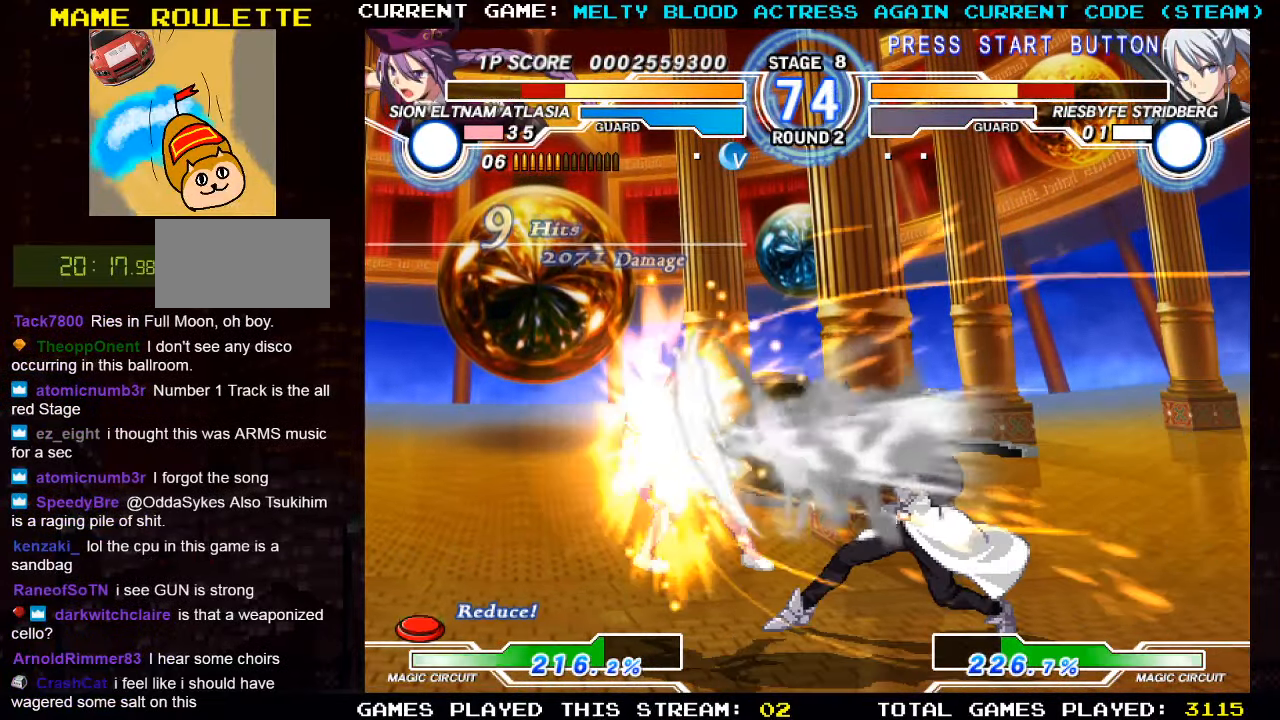
{"buttons": [], "left_stick": "right", "events": [[17, "left_stick", "center"], [34, "R1", "up"], [434, "left_stick", "right"]]}
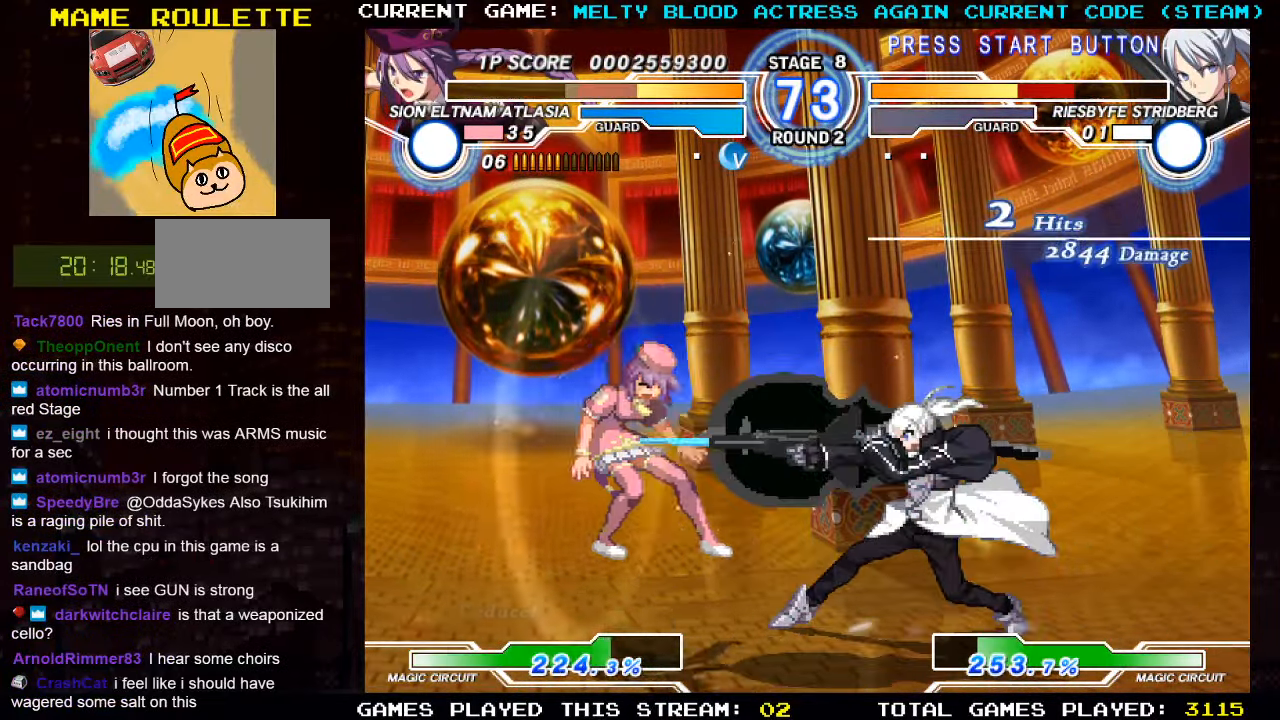
{"buttons": [], "left_stick": "right", "events": [[200, "TRIANGLE", "down"], [216, "SQUARE", "down"], [250, "SQUARE", "up"], [250, "TRIANGLE", "up"], [350, "SQUARE", "down"], [350, "TRIANGLE", "down"], [433, "SQUARE", "up"], [433, "TRIANGLE", "up"]]}
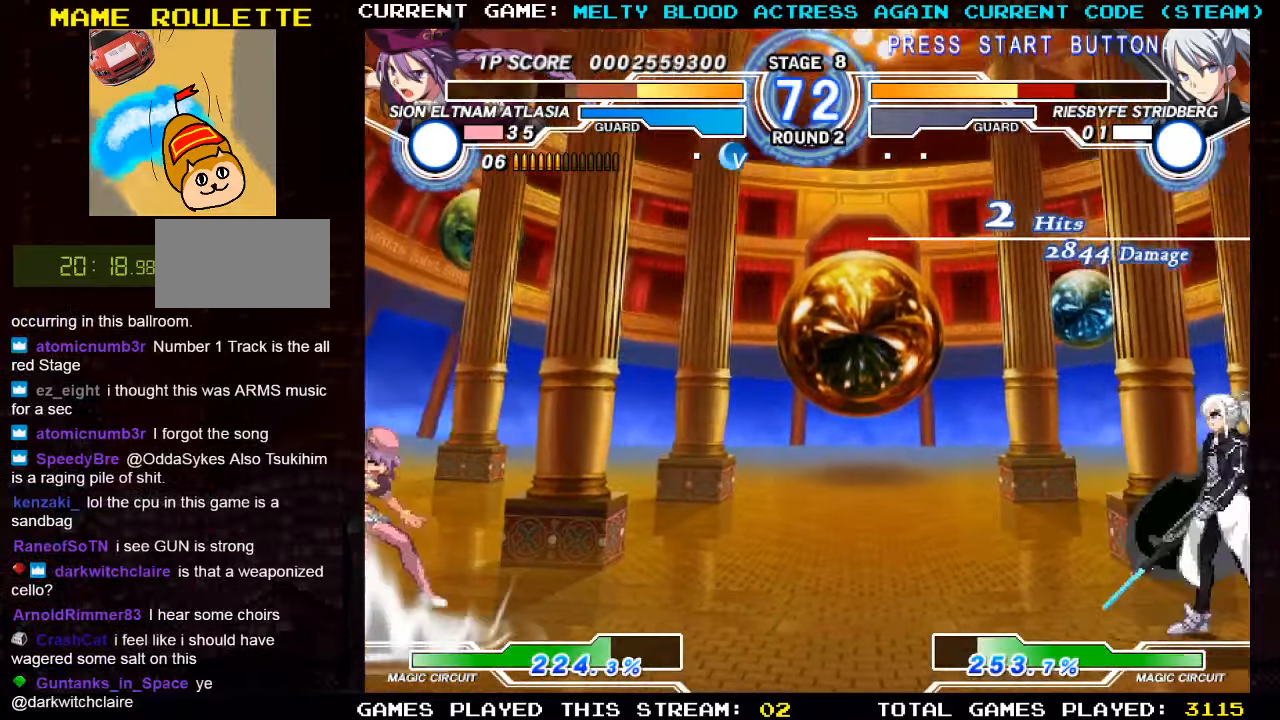
{"buttons": [], "left_stick": "center", "events": [[283, "left_stick", "center"]]}
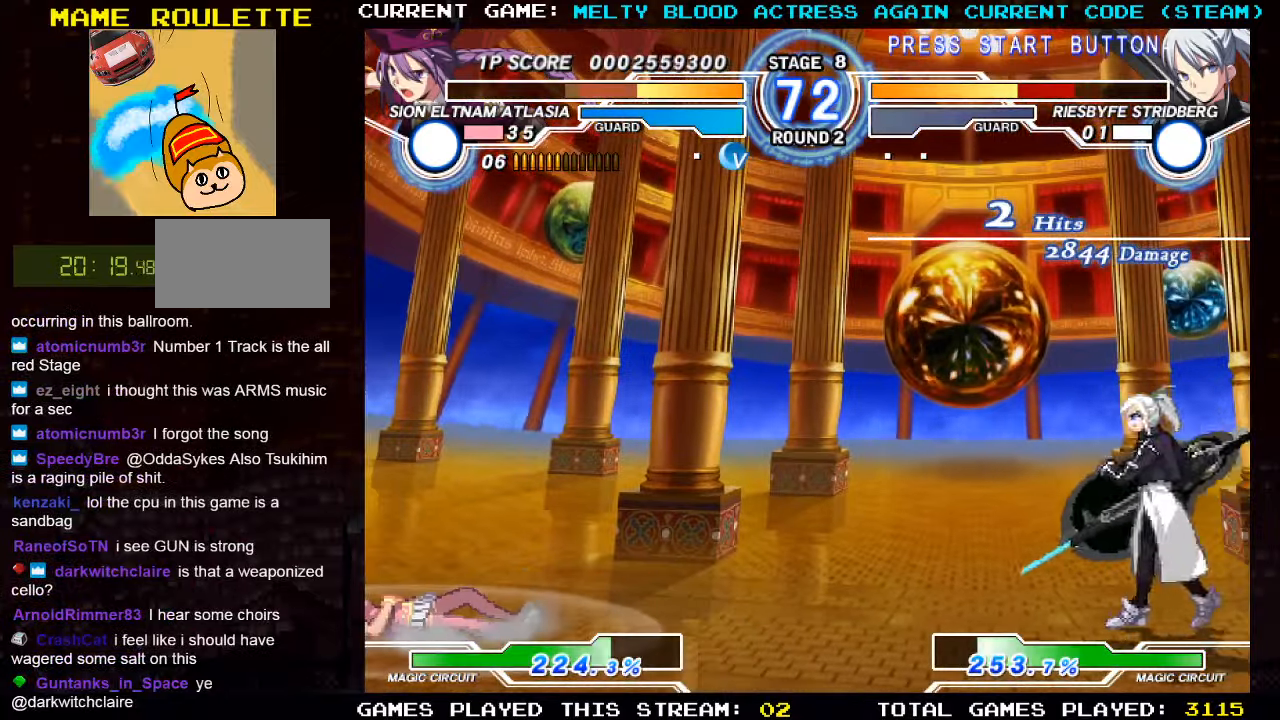
{"buttons": [], "left_stick": "right", "events": [[450, "left_stick", "right"]]}
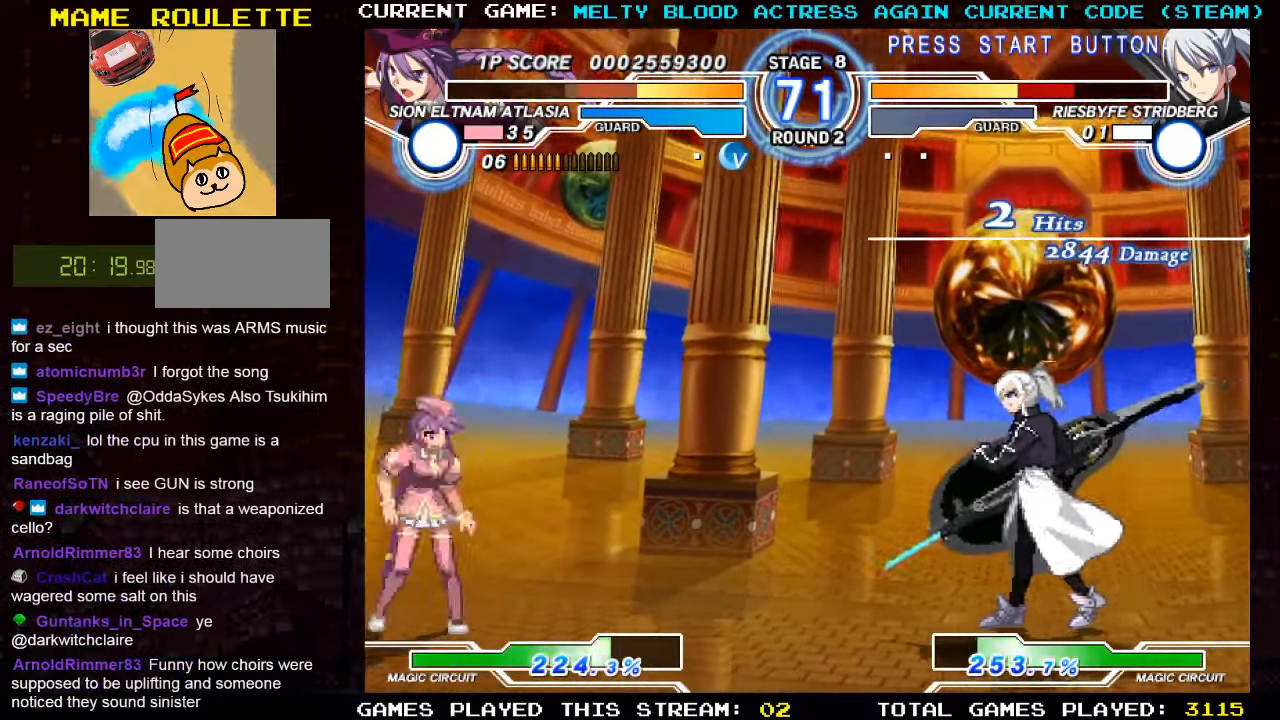
{"buttons": ["R1"], "left_stick": "down-left", "events": [[33, "left_stick", "center"], [100, "left_stick", "right"], [266, "left_stick", "down"], [300, "TRIANGLE", "down"], [366, "TRIANGLE", "up"], [416, "left_stick", "down-left"], [466, "R1", "down"]]}
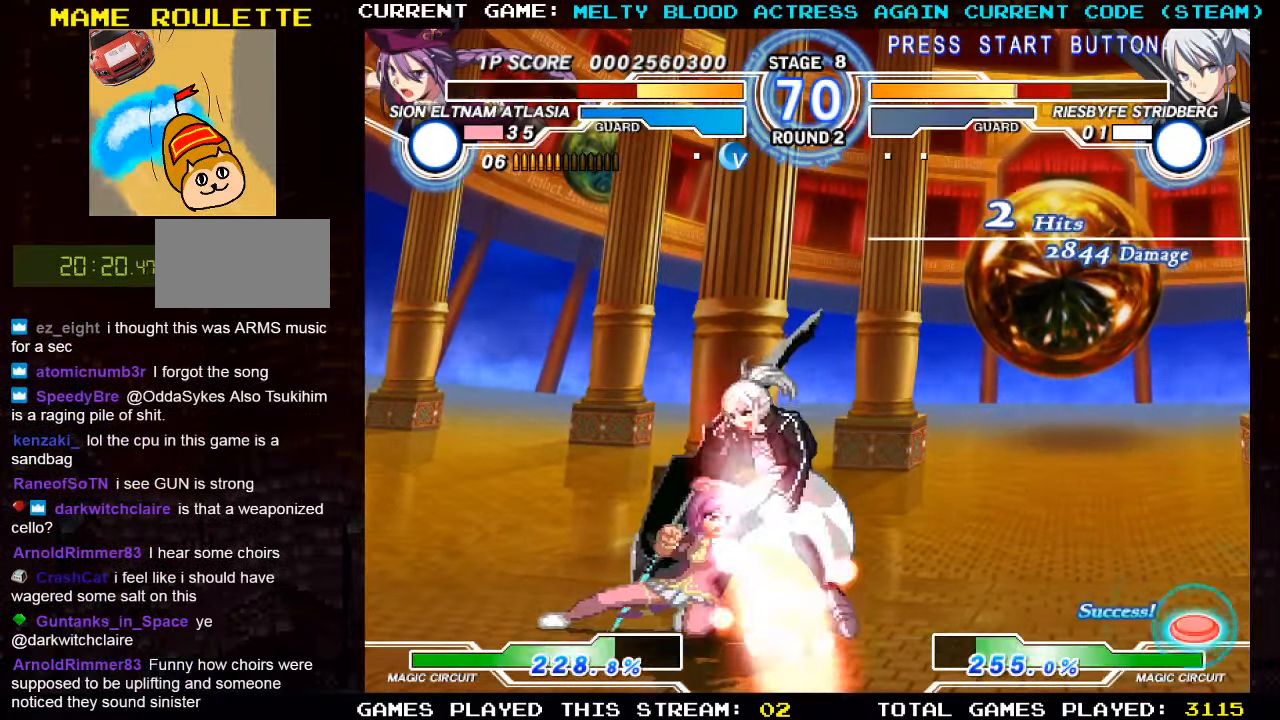
{"buttons": [], "left_stick": "center", "events": [[66, "left_stick", "left"], [83, "R1", "up"], [216, "left_stick", "down"], [300, "left_stick", "right"], [350, "R1", "down"], [366, "left_stick", "center"], [416, "R1", "up"]]}